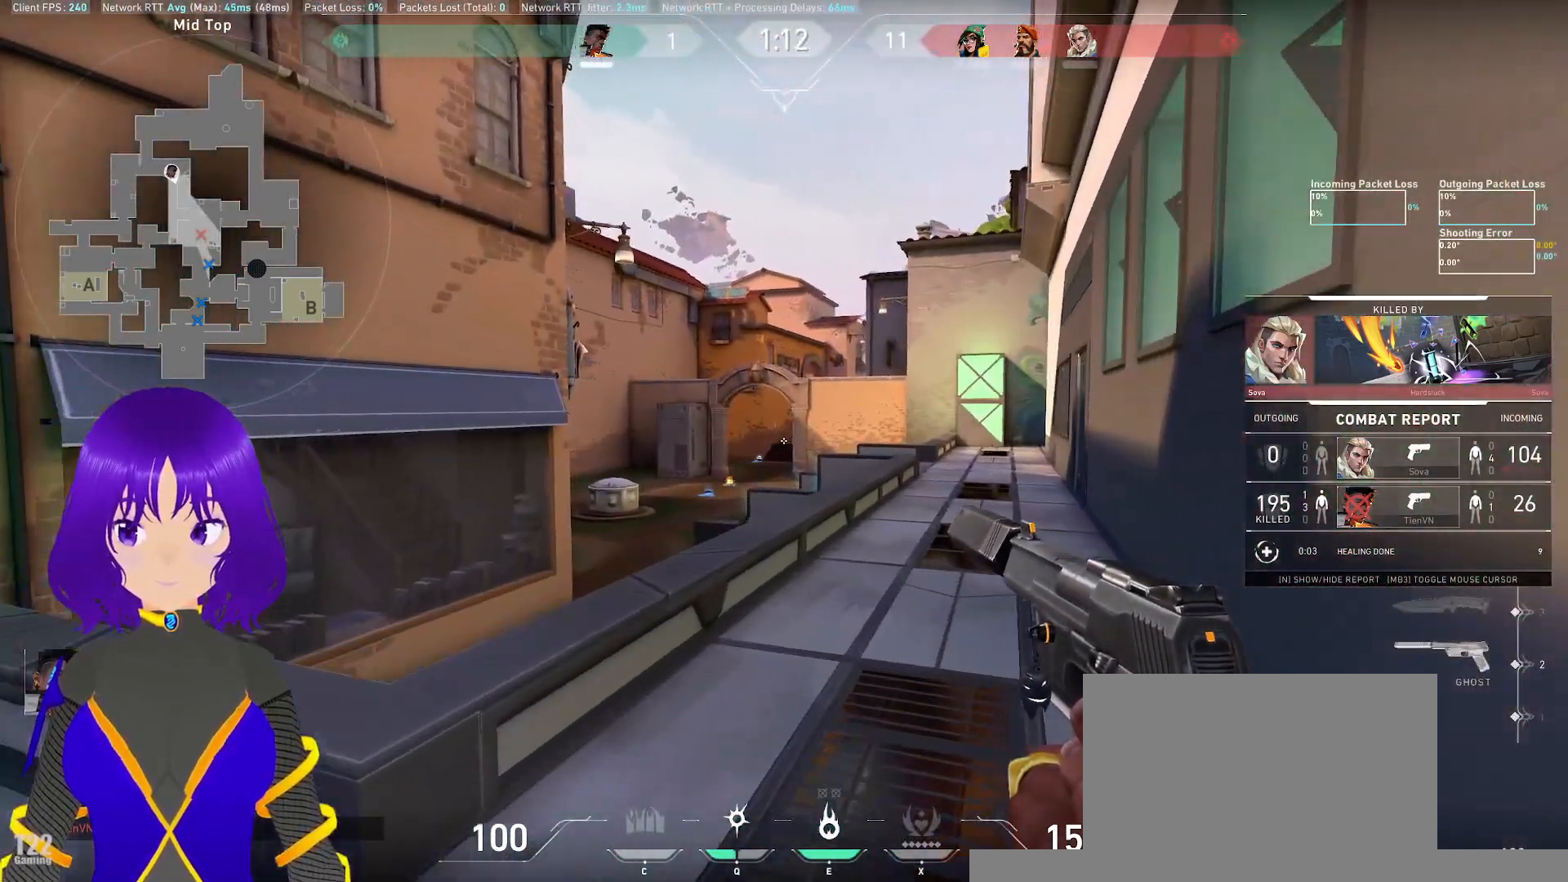
Gameplay with keyboard and mouse; each line is a JSON object with the keys and mouse buttons held at the frame after it. "events" lists presses ("down") and releases ("up") of "a", "c", "ctrl", "d", "e", "q", "s", "shift", "space", "tab", "w", "x", "z", "mouse_left", "mouse_wheel", "mouse_right", "mouse_mb4" and "mouse_mb5" between this image and that frame as [ms after this image, input, new state], when the widget could be followed in between. "mouse_left", "mouse_wheel", "mouse_right", "mouse_mb4", "mouse_mb5" = the "left", "wheel", "right", "mb4", "mb5" buttons of the "mouse" list. No other keys are recorded. "wheel" means that the mouse wheel is clicked or scrolled. Mouse movement is not recorded.
{"keys": ["tab"], "mouse": [], "events": [[50, "tab", "down"]]}
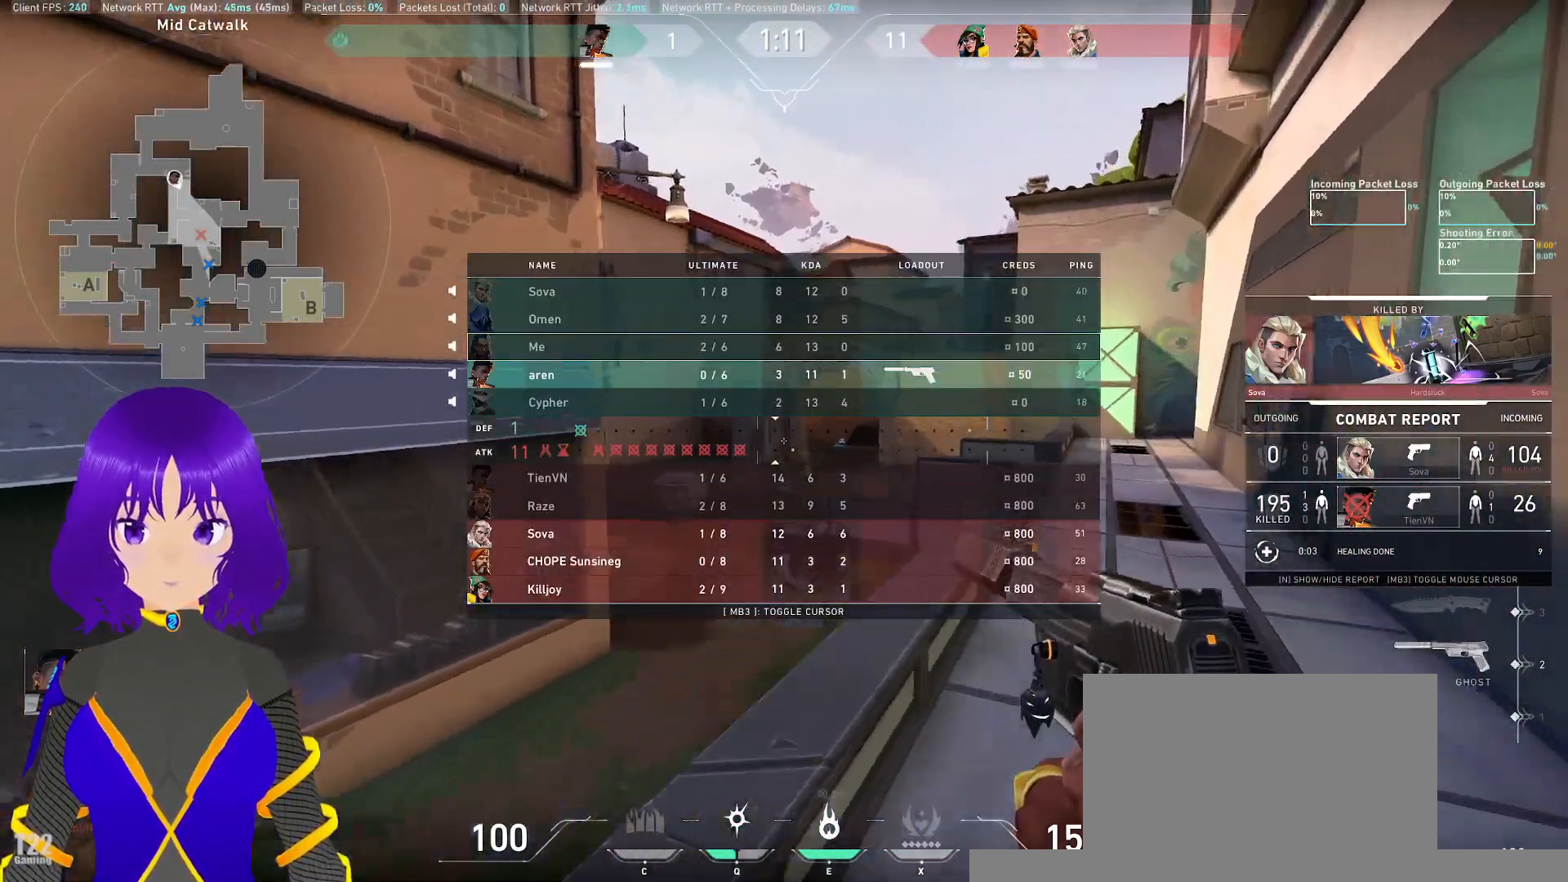
{"keys": ["tab"], "mouse": [], "events": []}
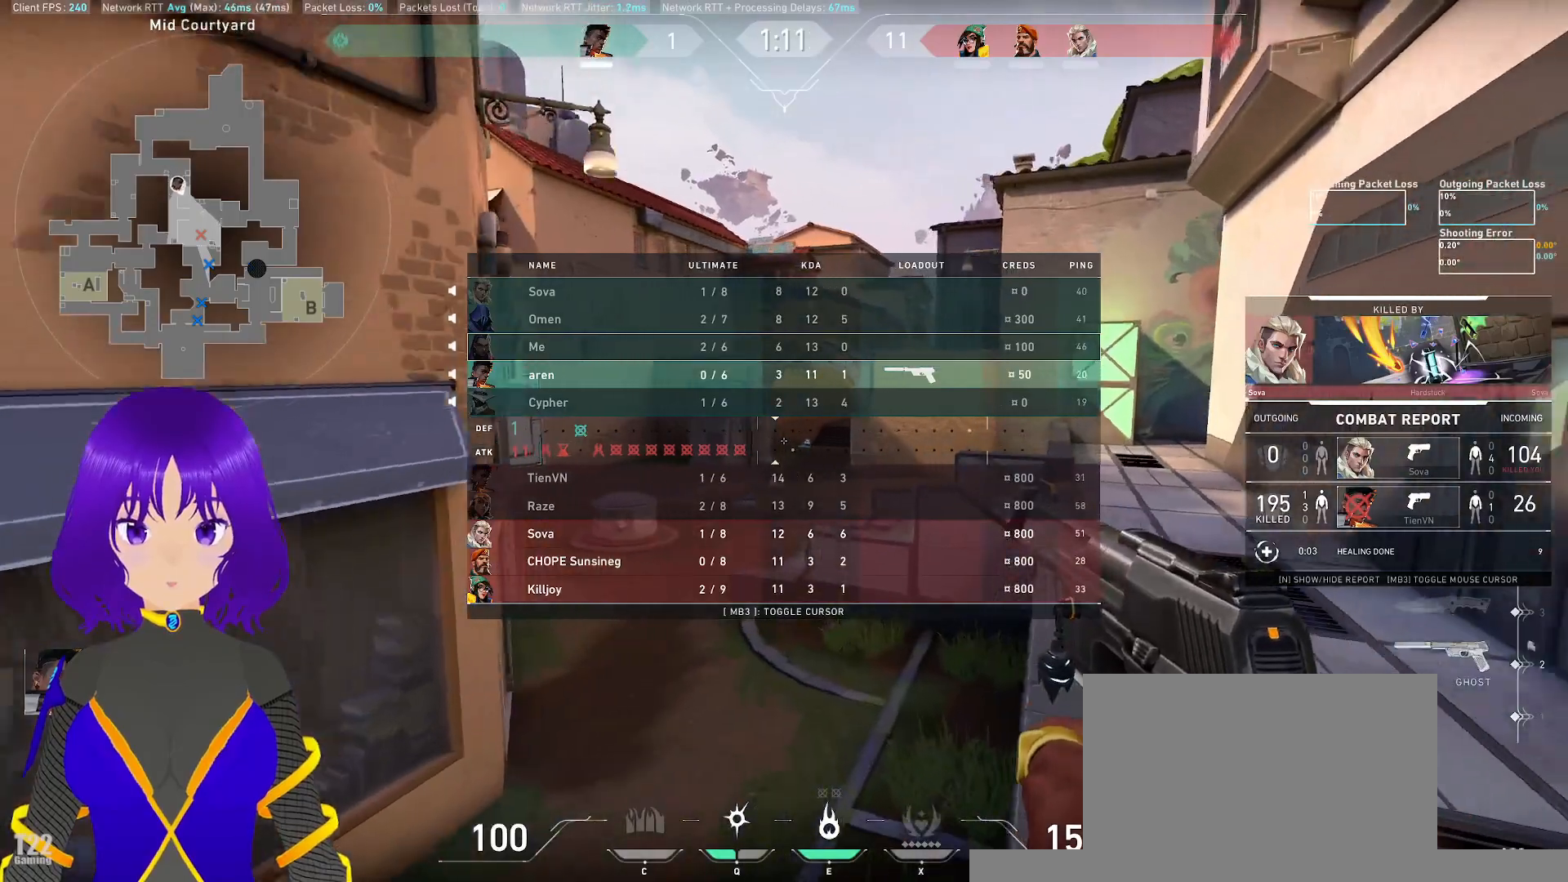
{"keys": [], "mouse": [], "events": [[217, "tab", "up"]]}
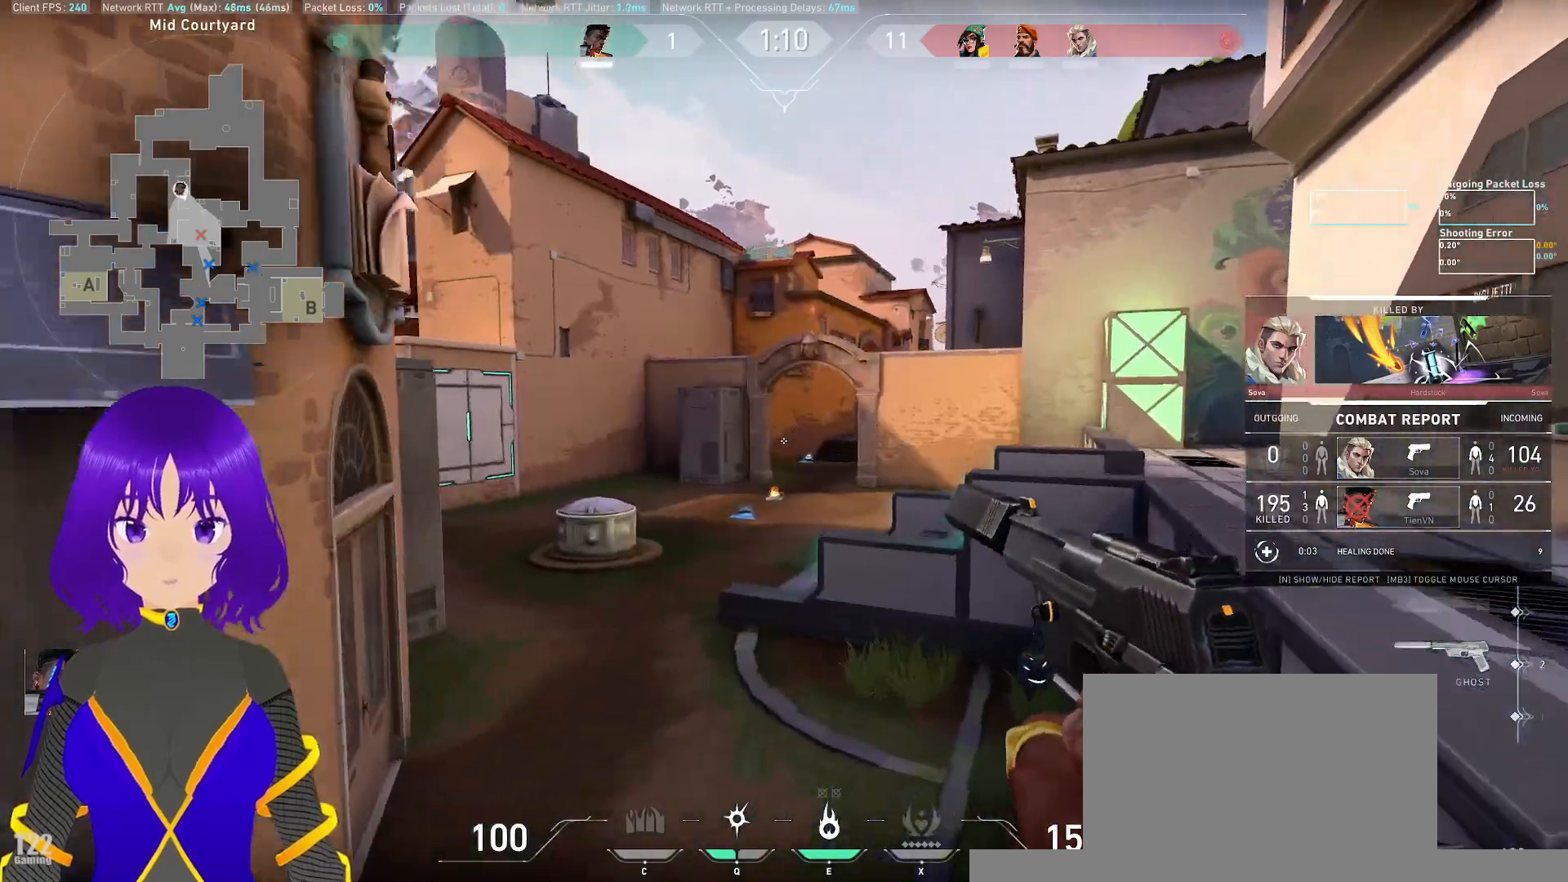
{"keys": ["tab"], "mouse": [], "events": [[283, "tab", "down"]]}
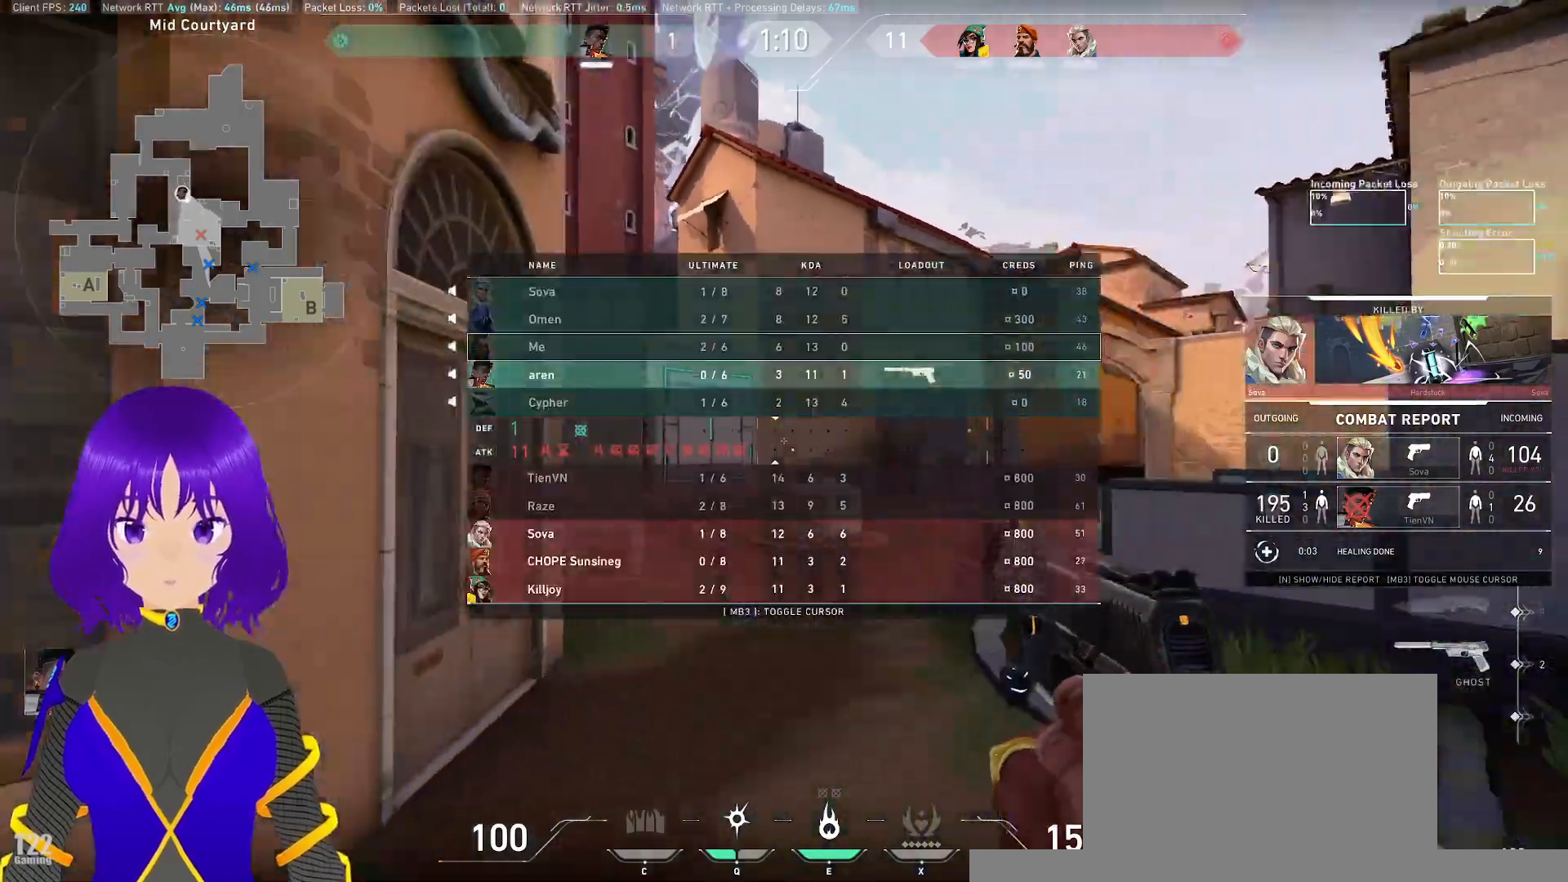
{"keys": [], "mouse": [], "events": [[433, "tab", "up"]]}
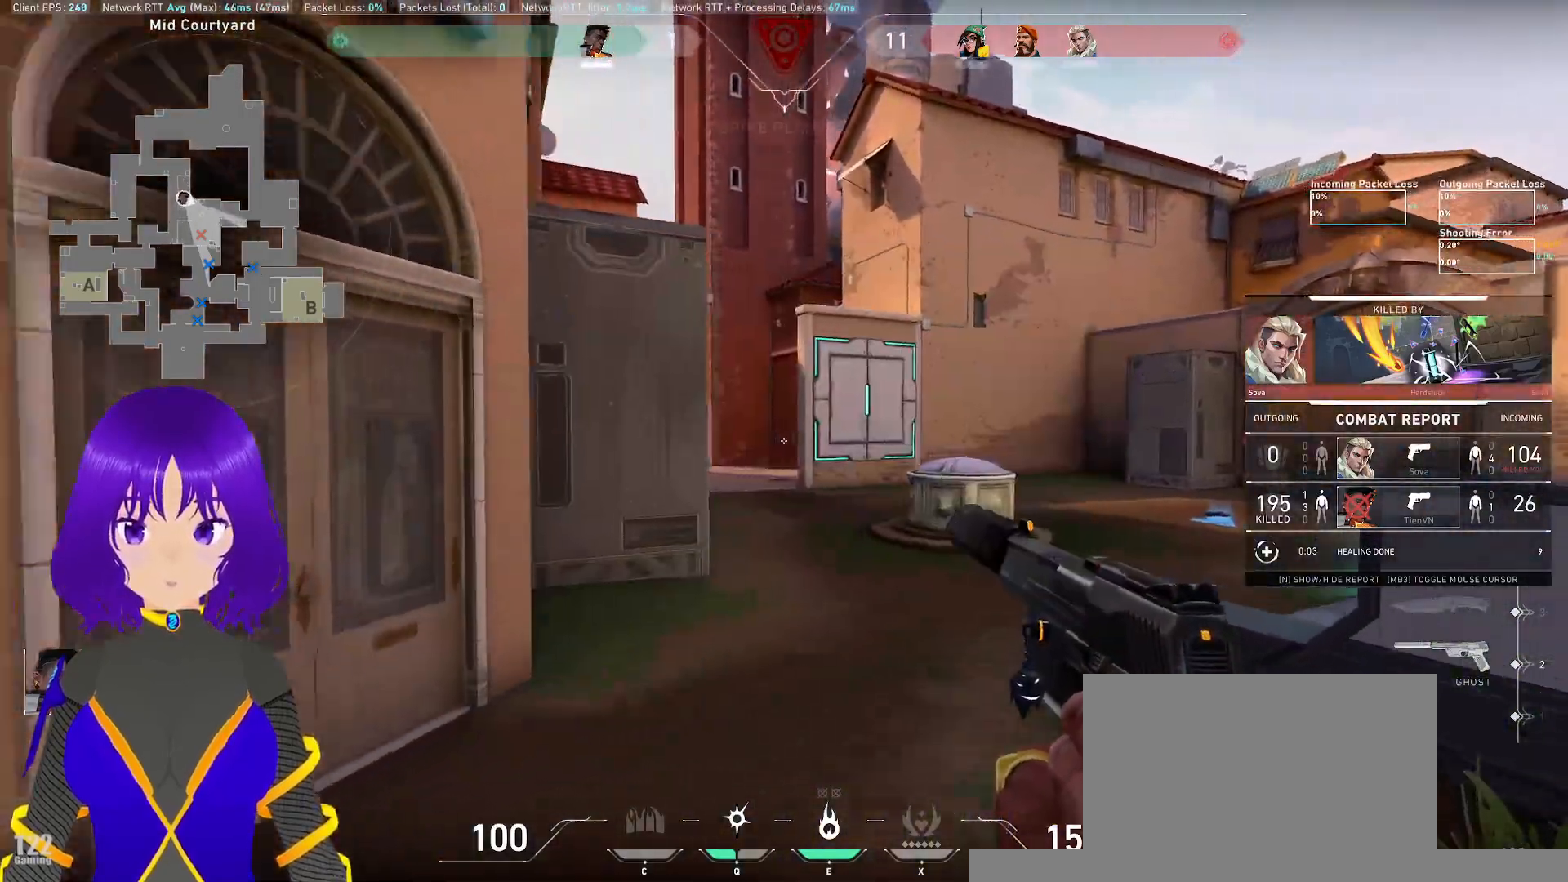
{"keys": [], "mouse": [], "events": []}
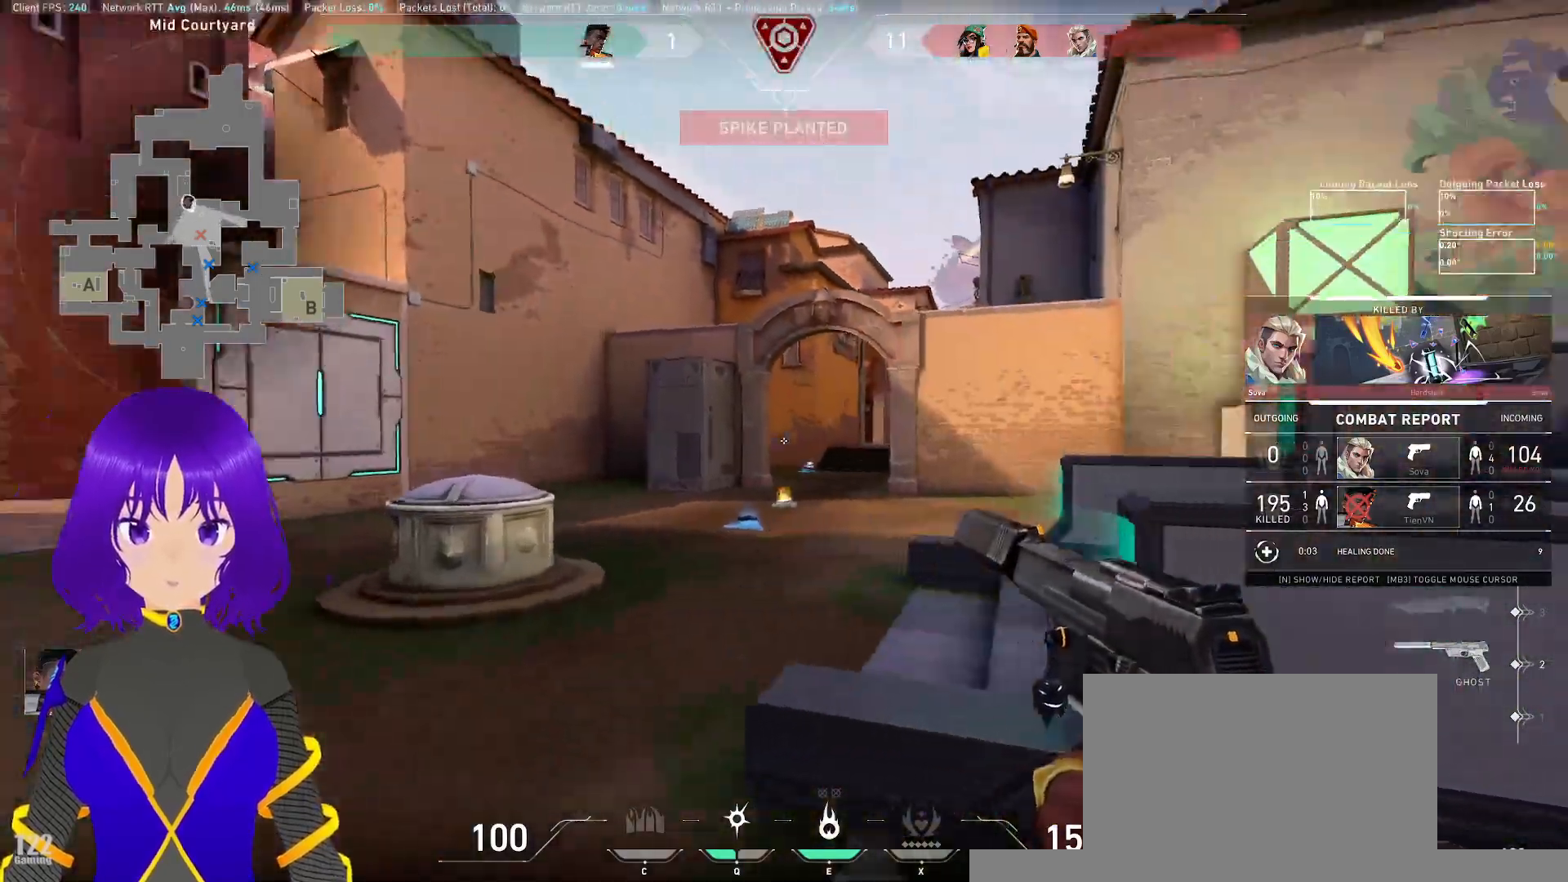
{"keys": [], "mouse": [], "events": []}
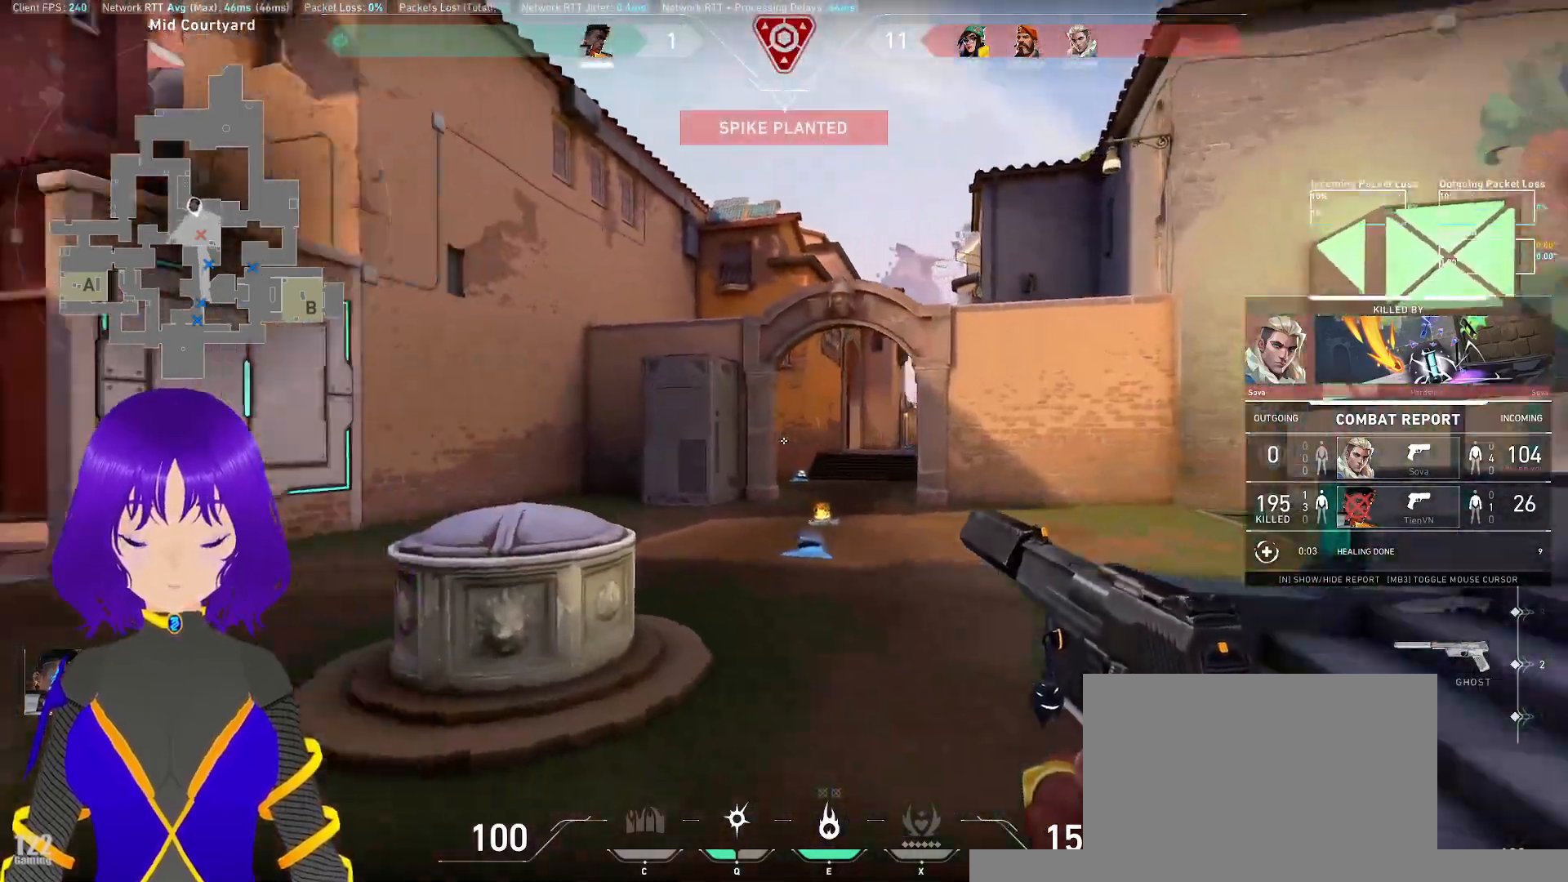
{"keys": [], "mouse": [], "events": []}
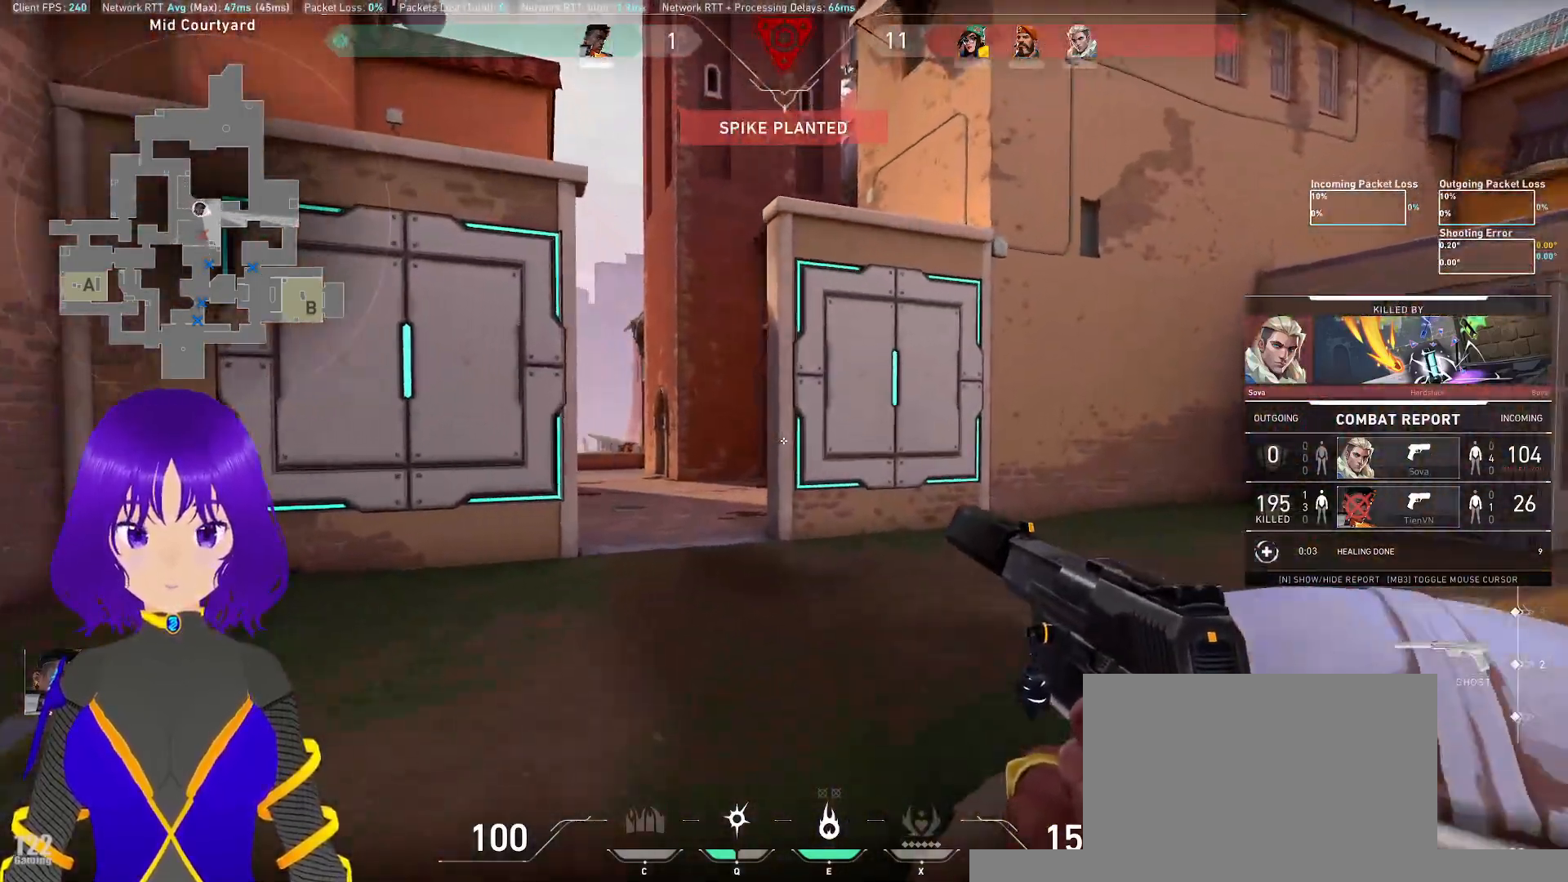
{"keys": [], "mouse": [], "events": []}
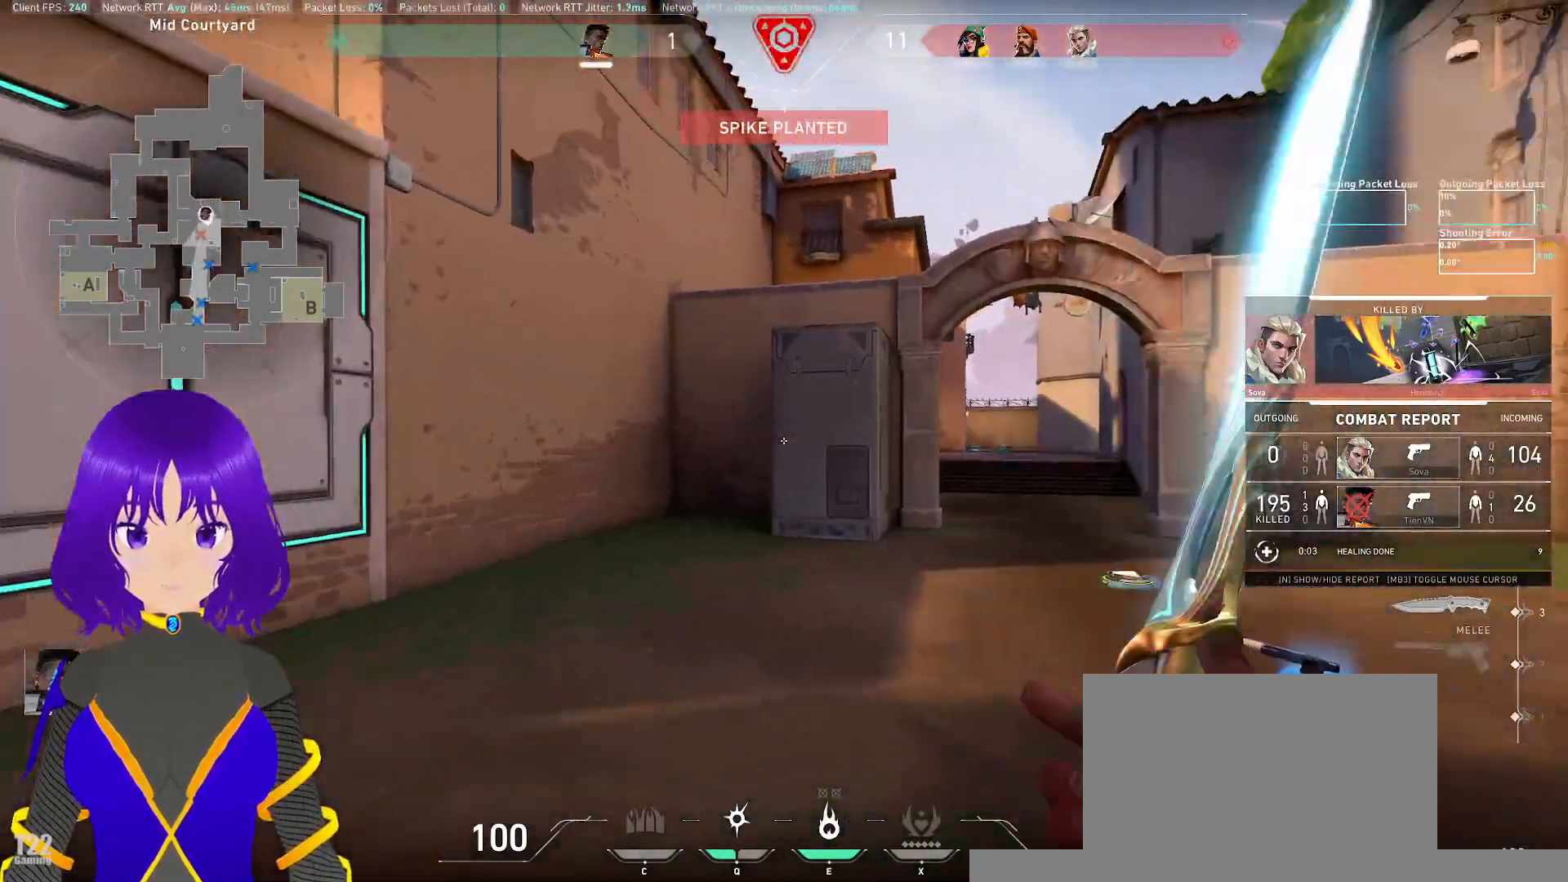
{"keys": [], "mouse": [], "events": []}
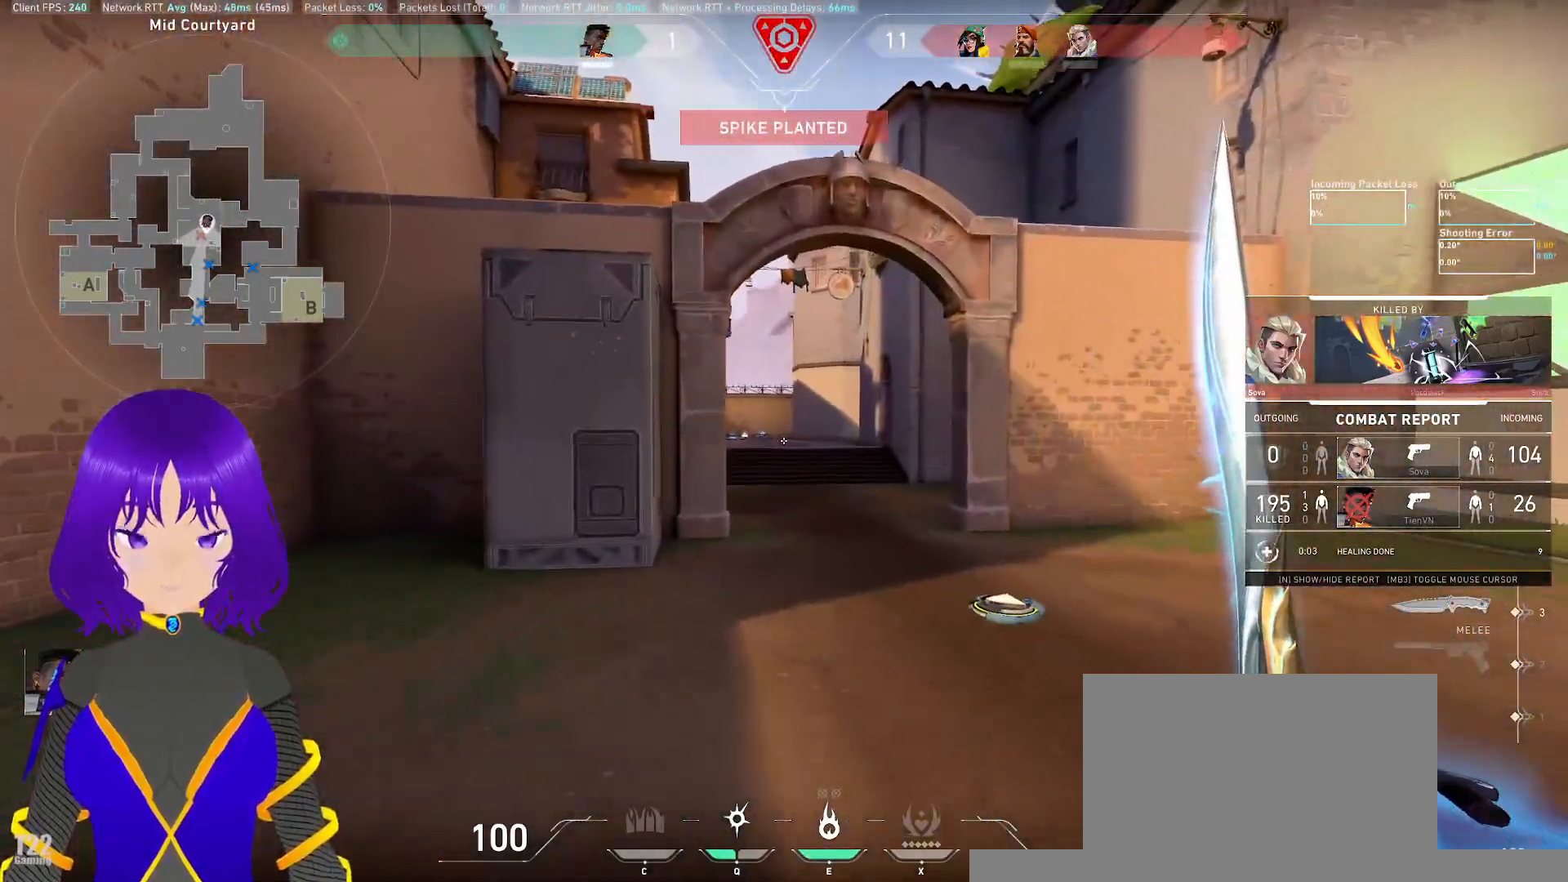
{"keys": [], "mouse": [], "events": []}
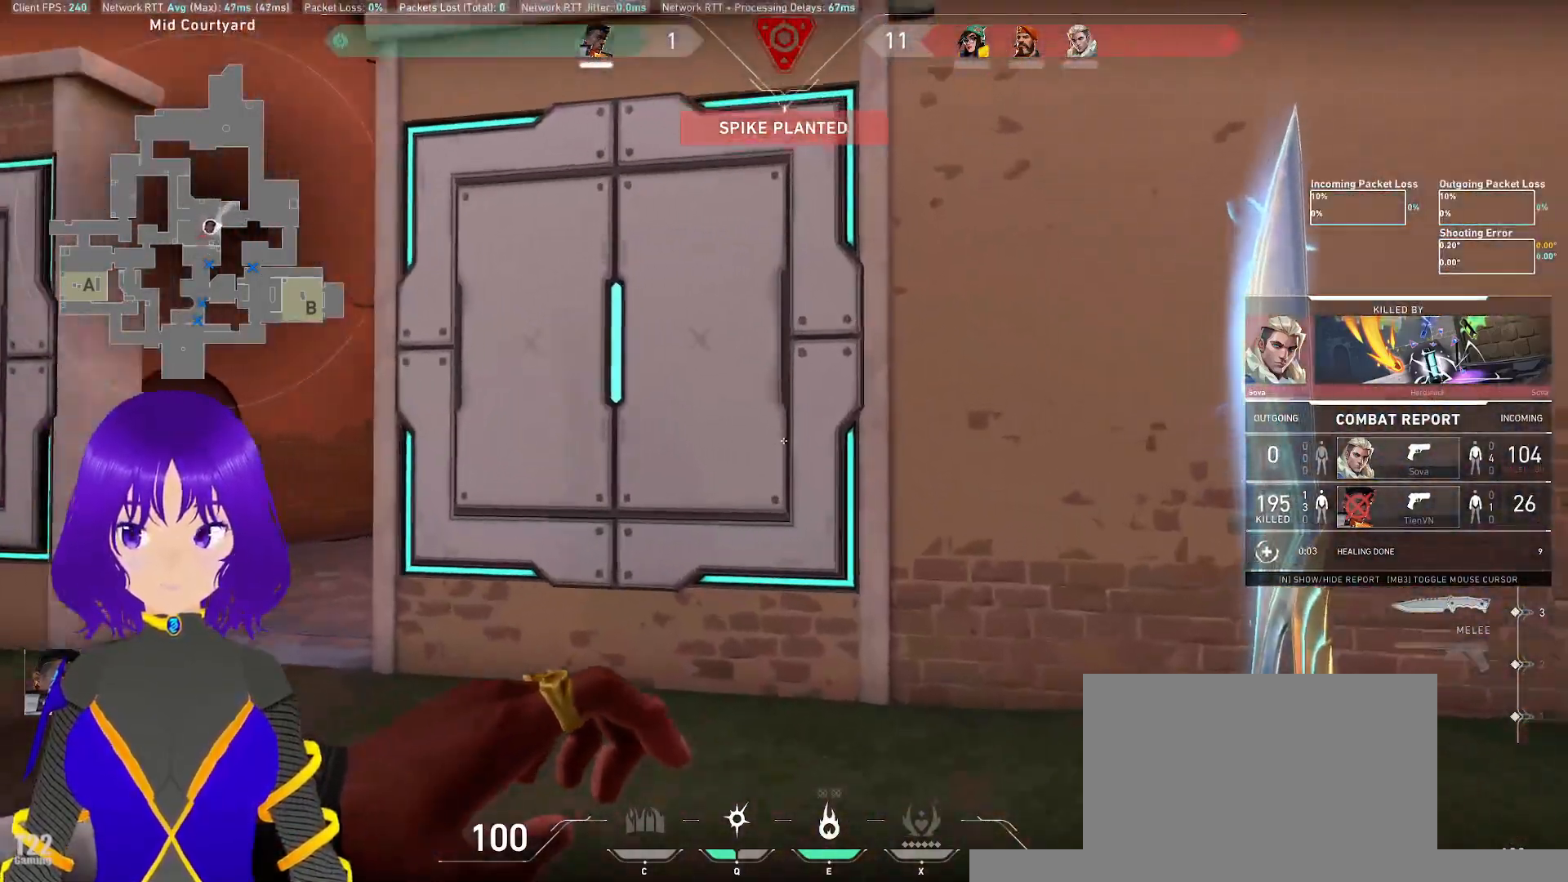
{"keys": [], "mouse": [], "events": []}
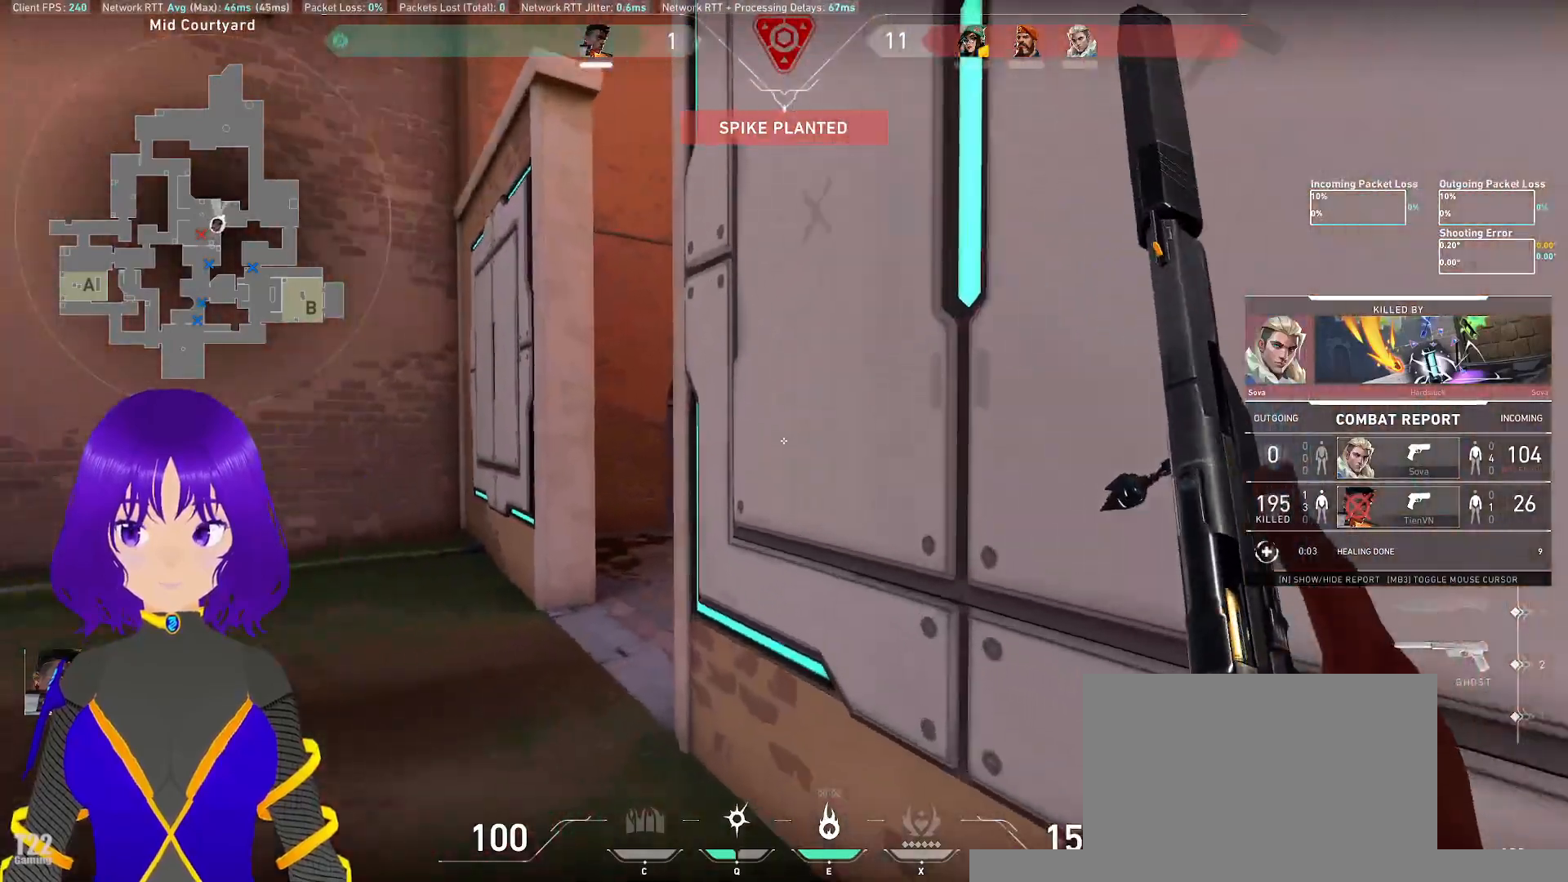
{"keys": [], "mouse": [], "events": []}